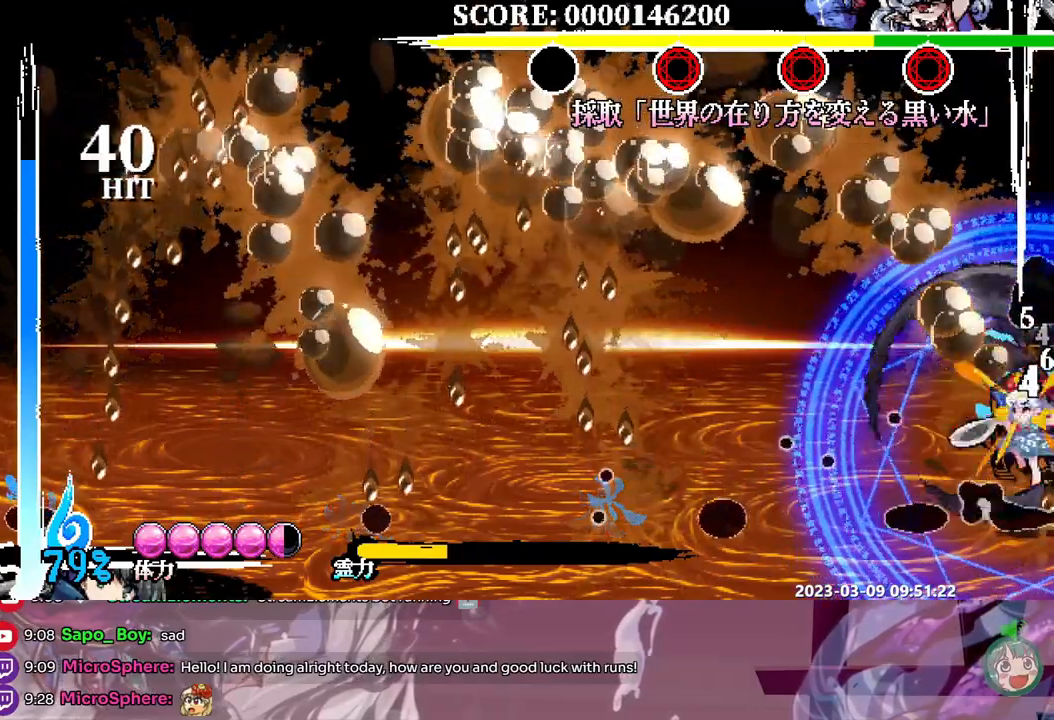
Gameplay with a controller; each line is a JSON object with the inputs held at the frame after it (dt_ms = milliseconds from this image to that frame). "events" lists button and stick changes between this image and that frame as [ms after this image, input, new state], when the widget could be followed in between. Not read: A B DPAD_RIGHT L1 L2 L3 R1 R2 R3 SELECT START X.
{"dt_ms": 500, "buttons": [], "events": [[17, "Y", "up"], [67, "Y", "down"], [167, "Y", "up"]]}
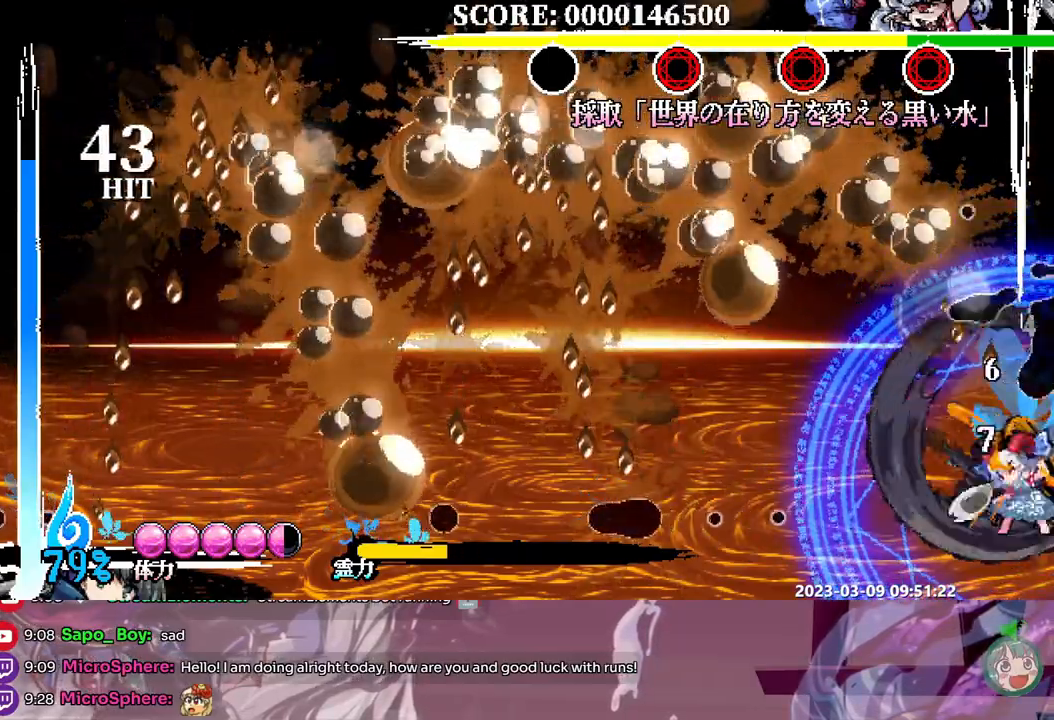
{"dt_ms": 500, "buttons": ["DPAD_UP"], "events": [[100, "DPAD_DOWN", "down"], [117, "DPAD_DOWN", "up"], [133, "Y", "down"], [250, "Y", "up"], [350, "DPAD_UP", "down"]]}
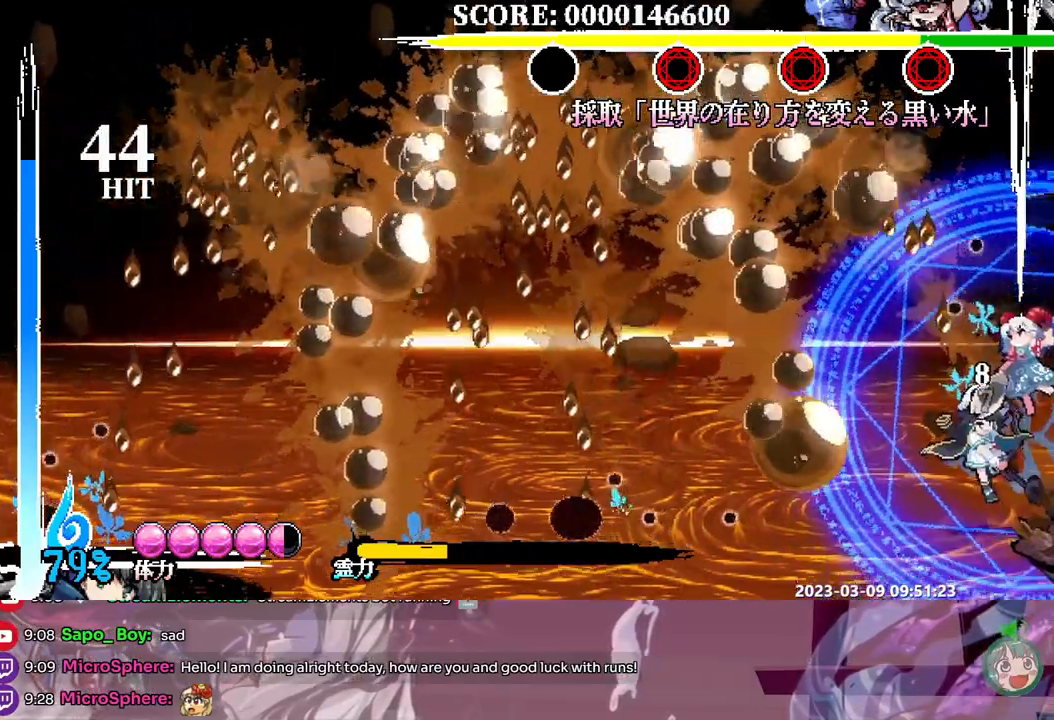
{"dt_ms": 500, "buttons": [], "events": [[300, "Y", "down"], [400, "Y", "up"], [483, "DPAD_UP", "up"]]}
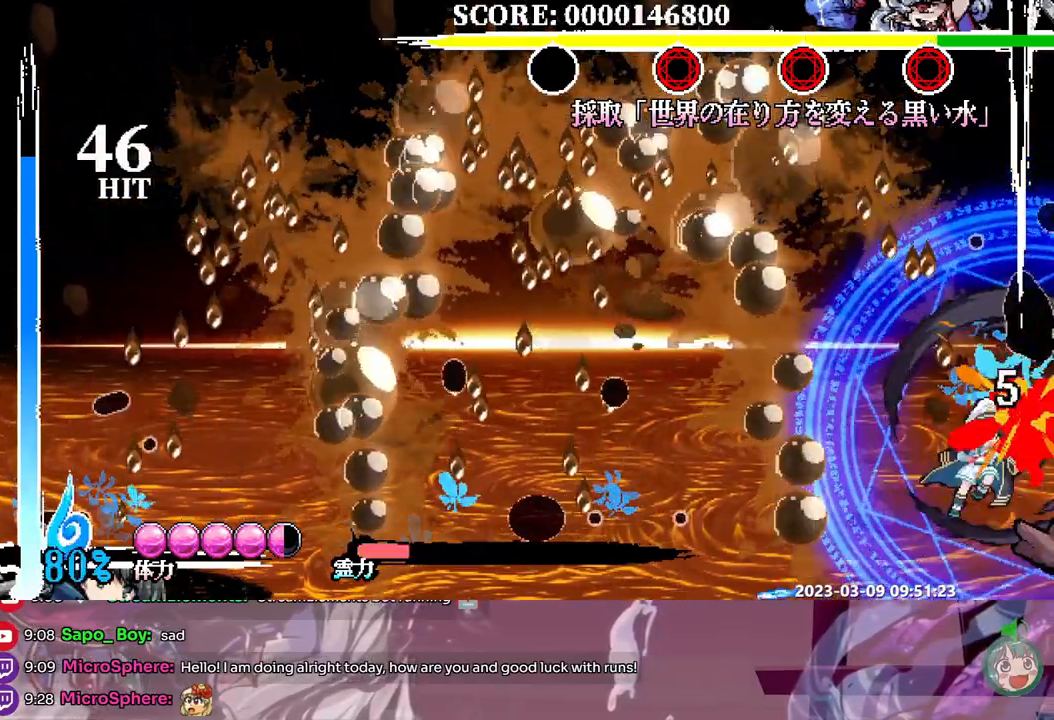
{"dt_ms": 500, "buttons": [], "events": []}
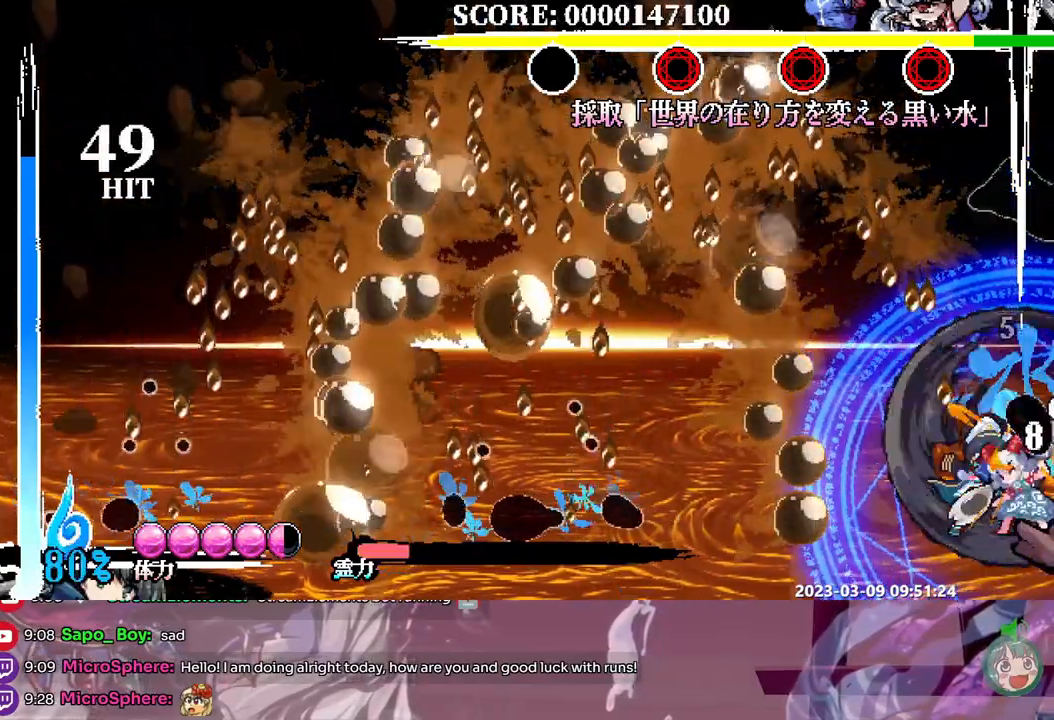
{"dt_ms": 500, "buttons": [], "events": [[367, "Y", "down"], [450, "Y", "up"]]}
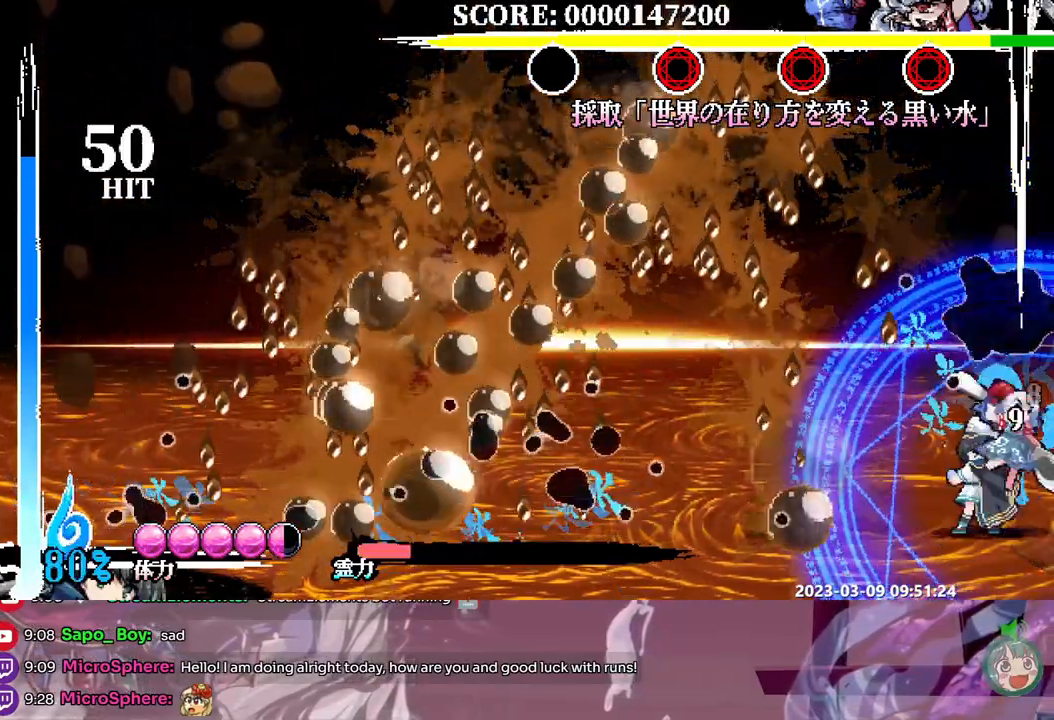
{"dt_ms": 500, "buttons": [], "events": [[17, "Y", "down"], [233, "Y", "up"]]}
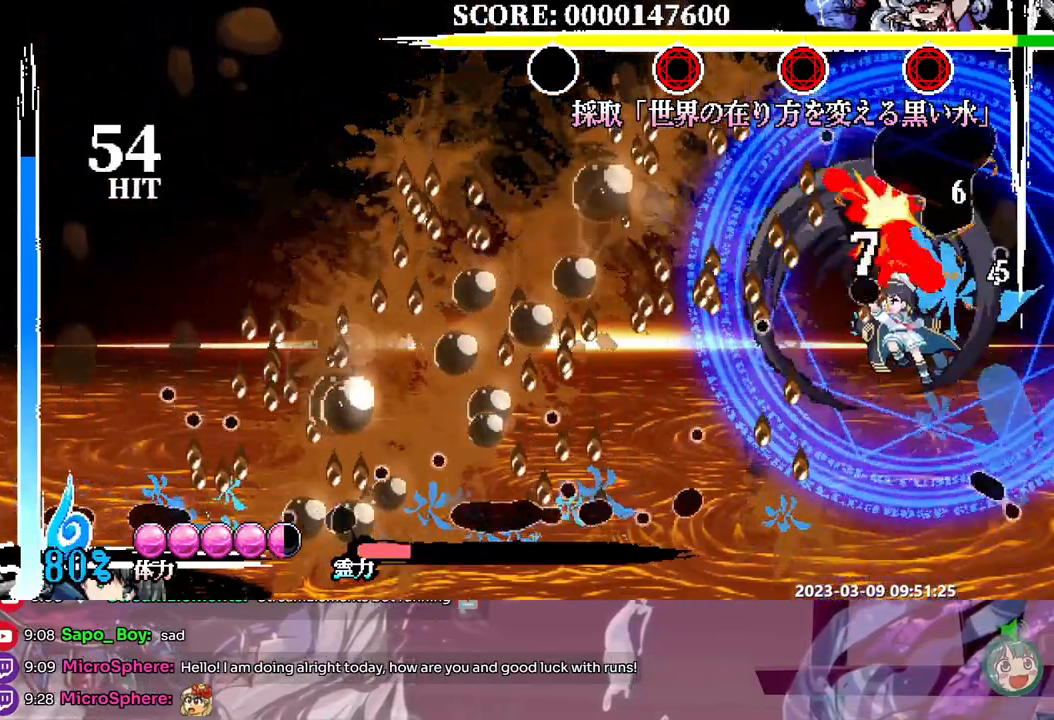
{"dt_ms": 500, "buttons": [], "events": []}
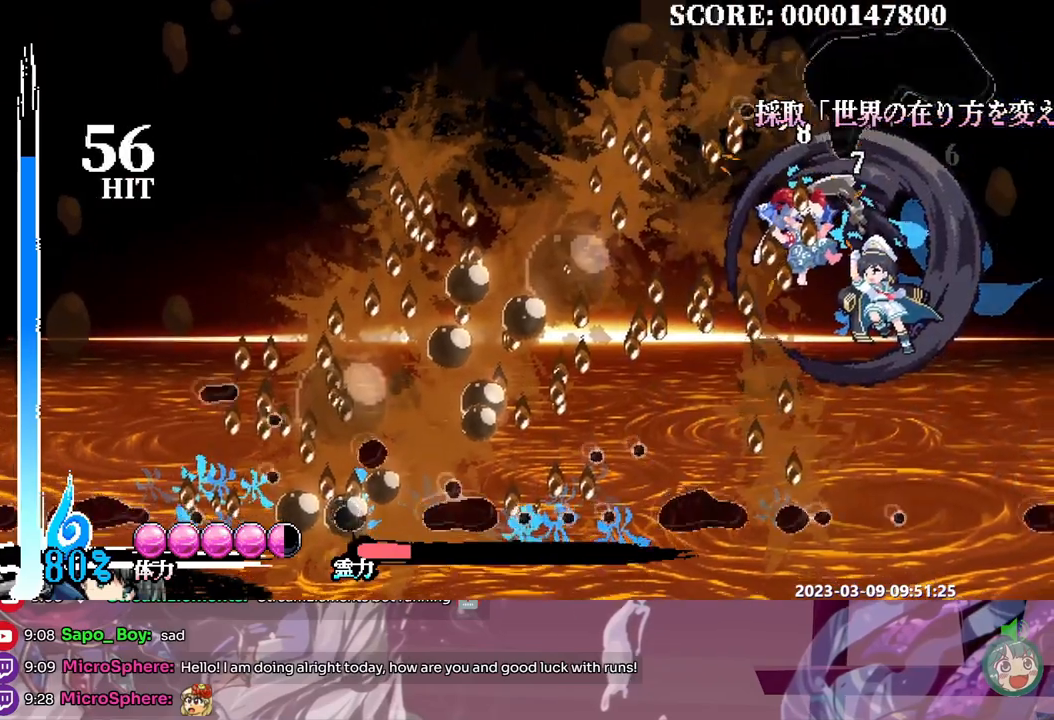
{"dt_ms": 500, "buttons": [], "events": []}
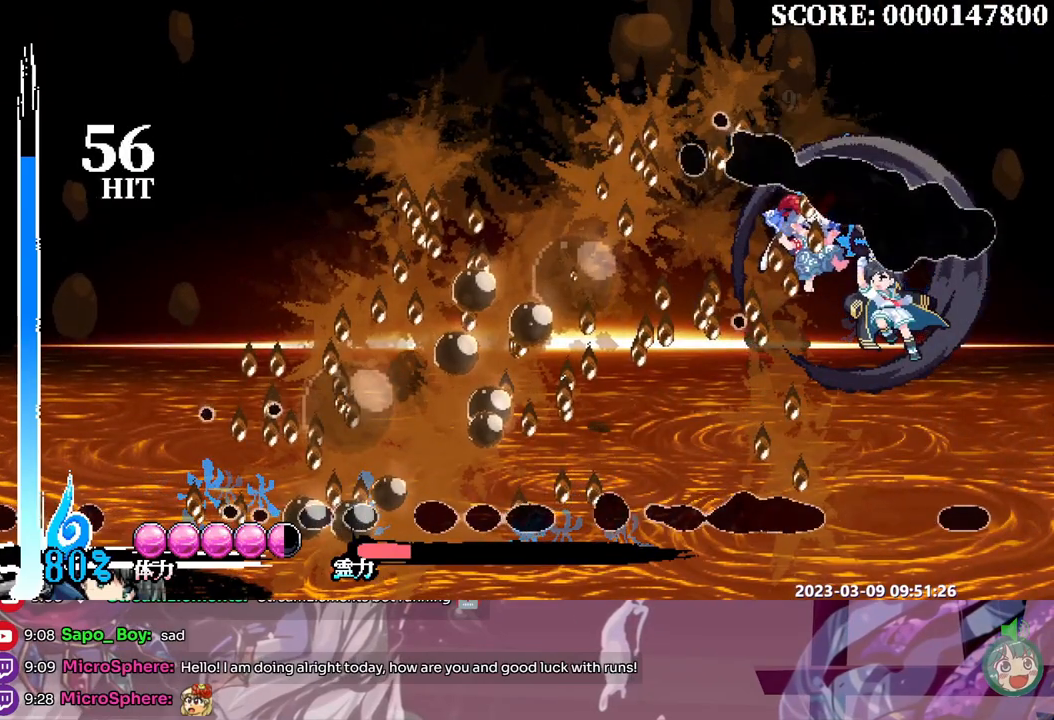
{"dt_ms": 500, "buttons": []}
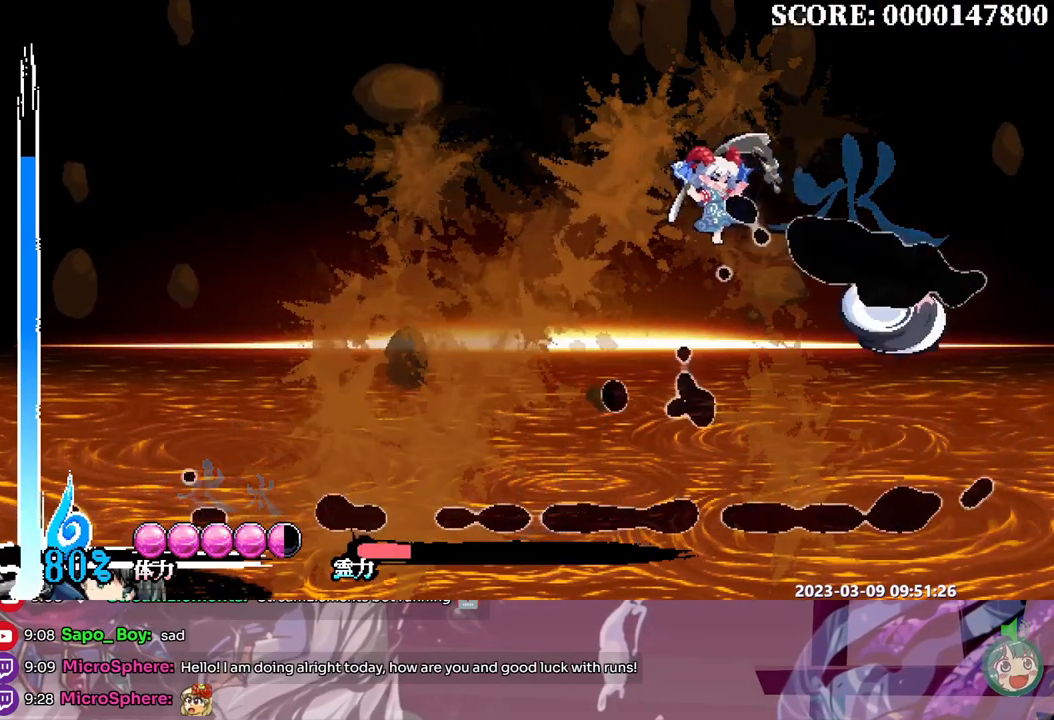
{"dt_ms": 1000, "buttons": [], "events": []}
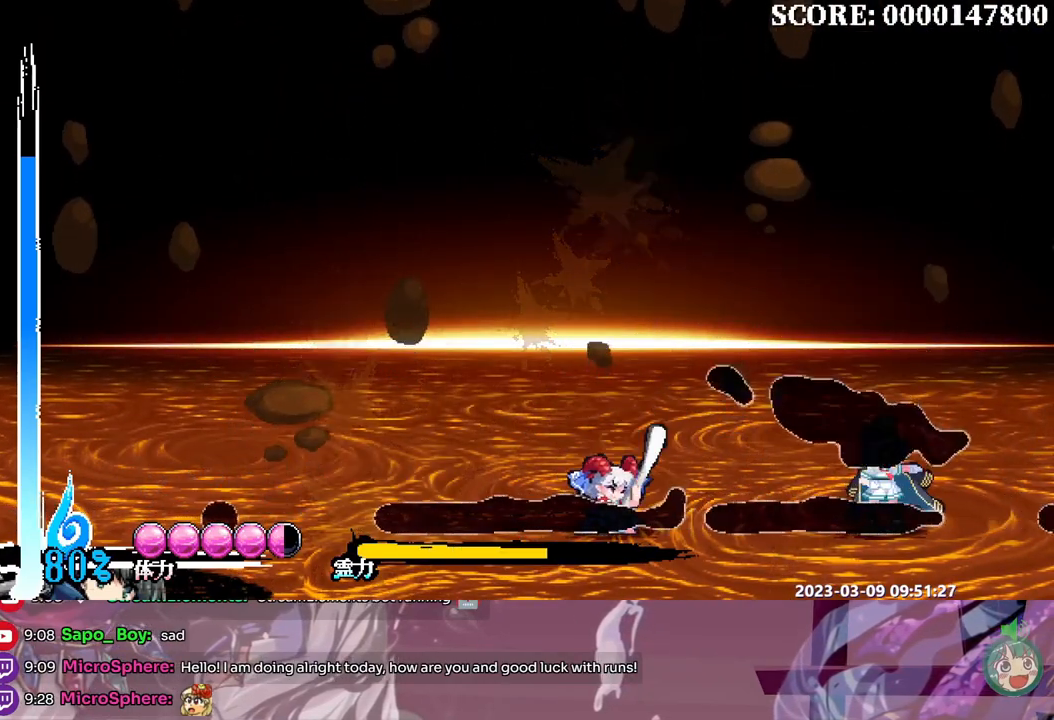
{"dt_ms": 500, "buttons": [], "events": []}
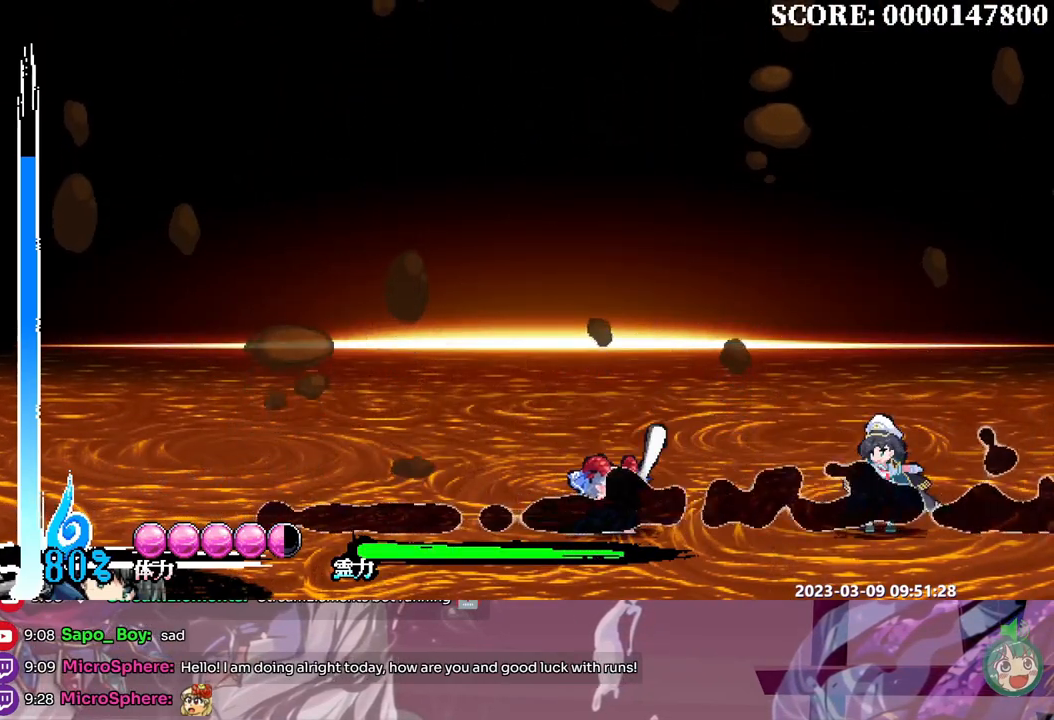
{"dt_ms": 500, "buttons": [], "events": []}
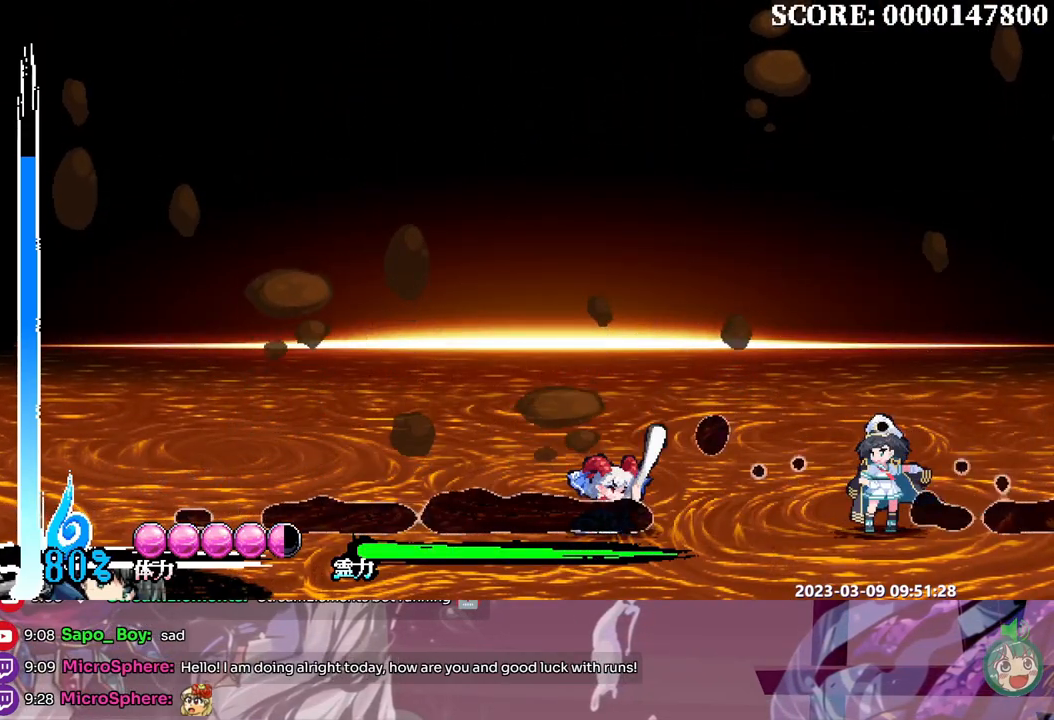
{"dt_ms": 500, "buttons": [], "events": []}
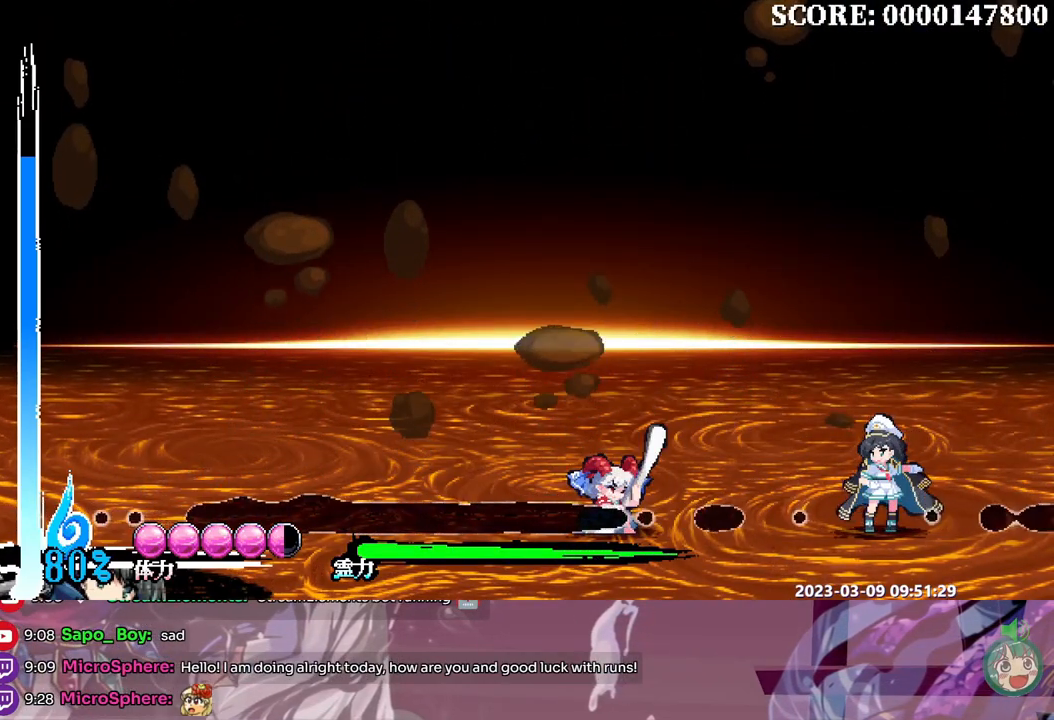
{"dt_ms": 500, "buttons": [], "events": [[17, "Y", "down"], [183, "Y", "up"], [250, "Y", "down"], [333, "Y", "up"], [383, "Y", "down"], [467, "Y", "up"]]}
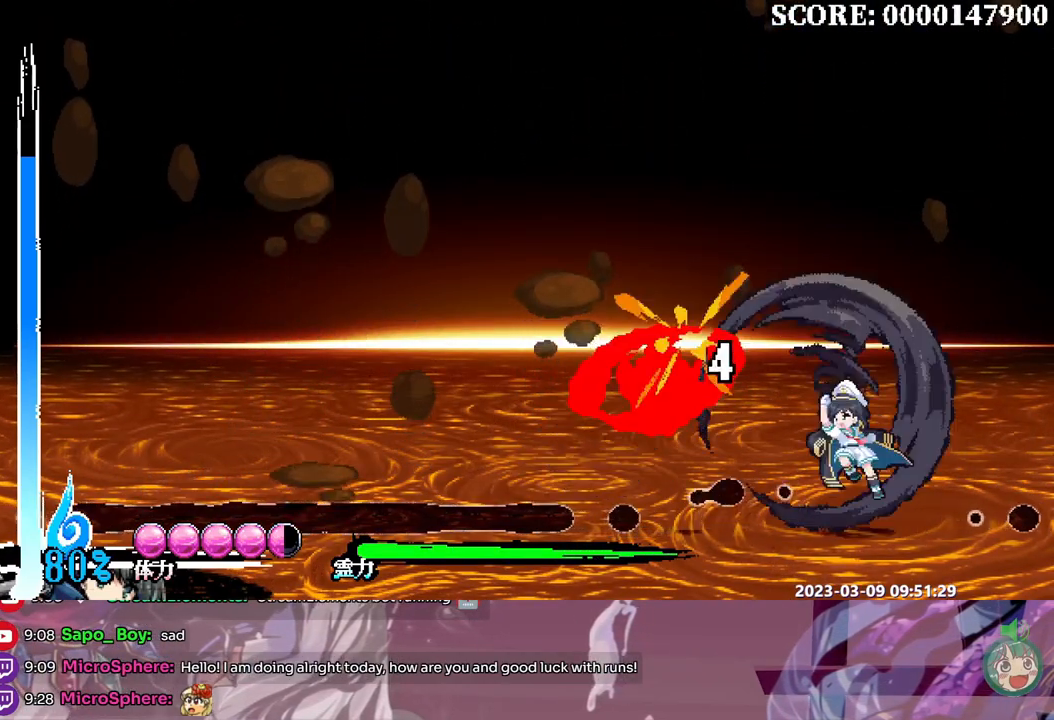
{"dt_ms": 500, "buttons": [], "events": []}
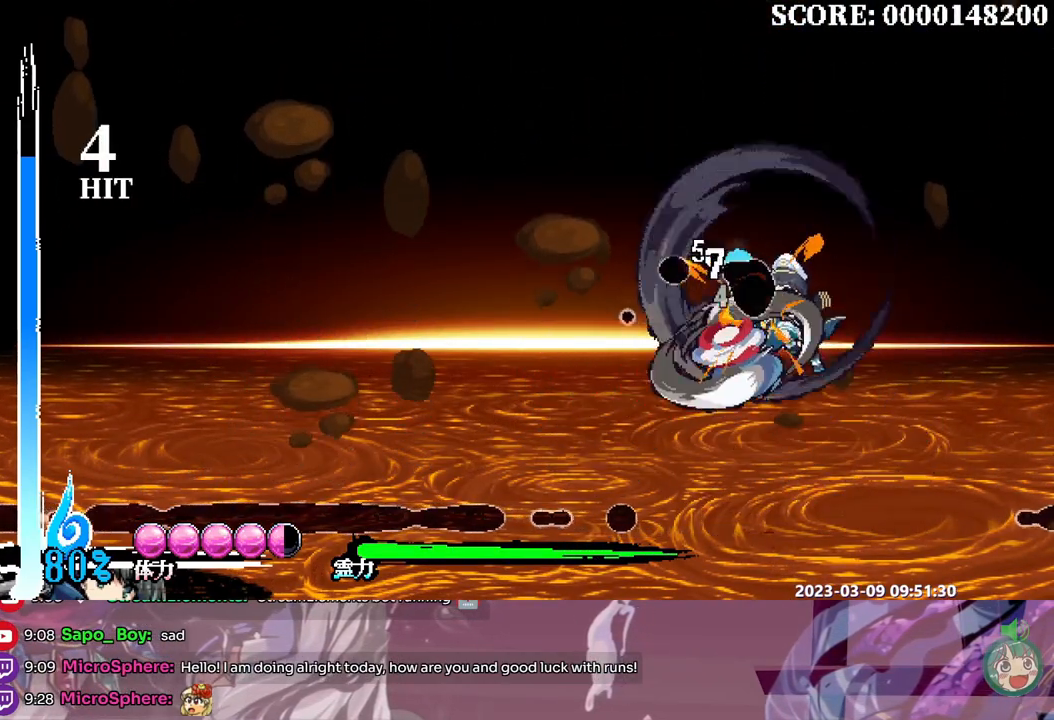
{"dt_ms": 1000, "buttons": []}
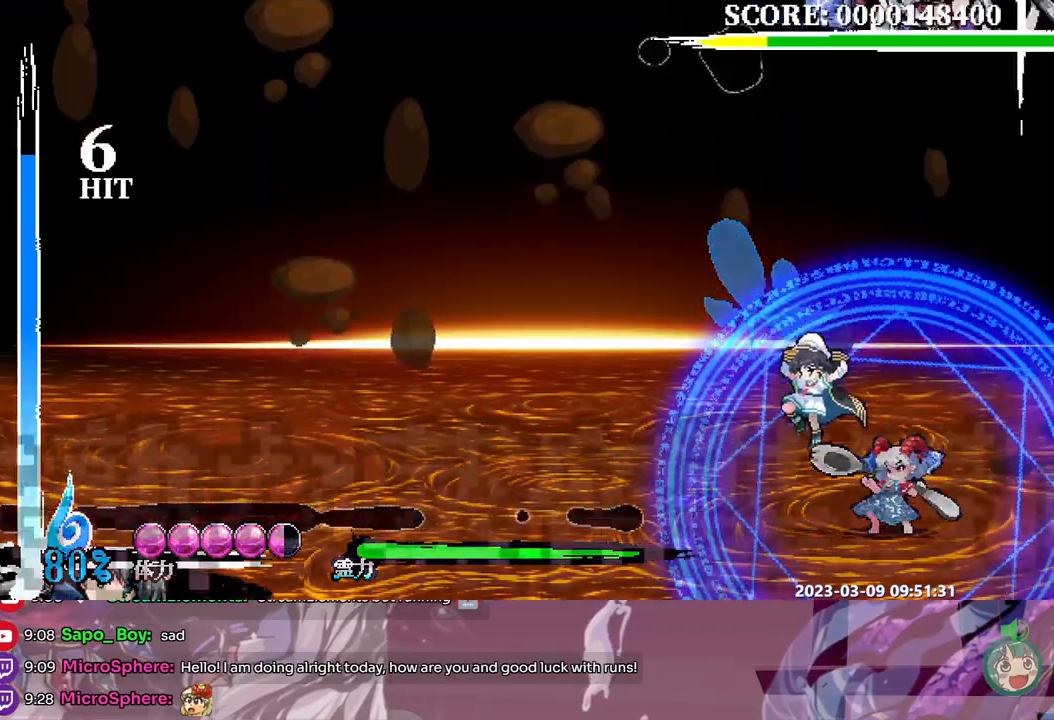
{"dt_ms": 500, "buttons": [], "events": [[50, "Y", "down"], [133, "Y", "up"]]}
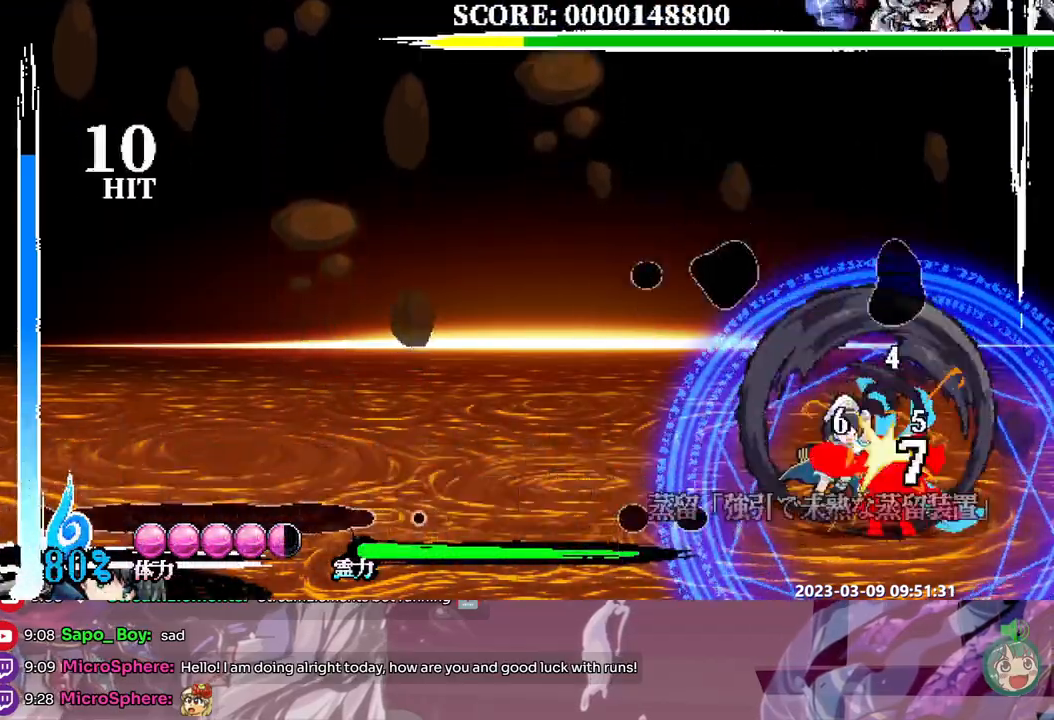
{"dt_ms": 500, "buttons": [], "events": [[333, "Y", "down"], [417, "Y", "up"]]}
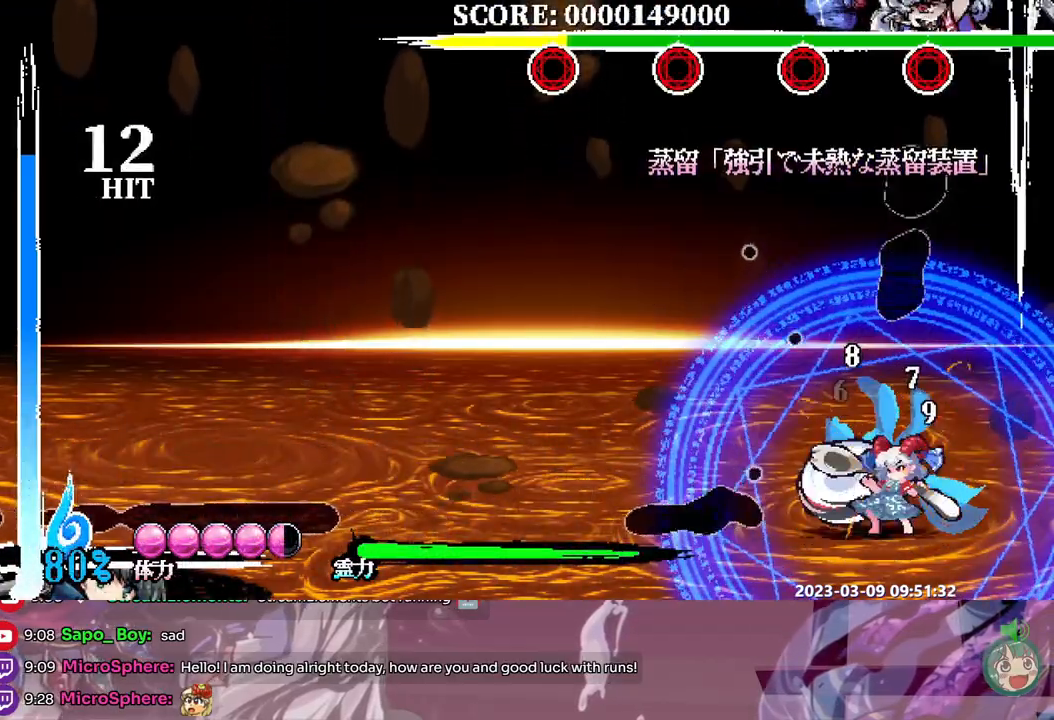
{"dt_ms": 500, "buttons": [], "events": []}
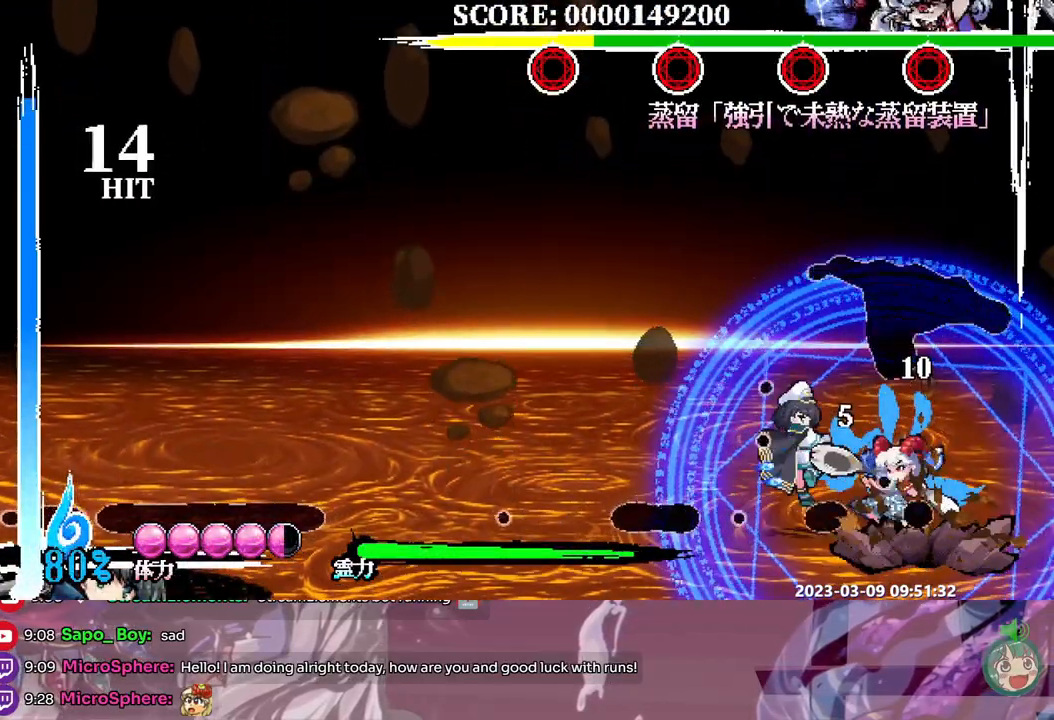
{"dt_ms": 500, "buttons": [], "events": [[267, "Y", "down"], [367, "Y", "up"]]}
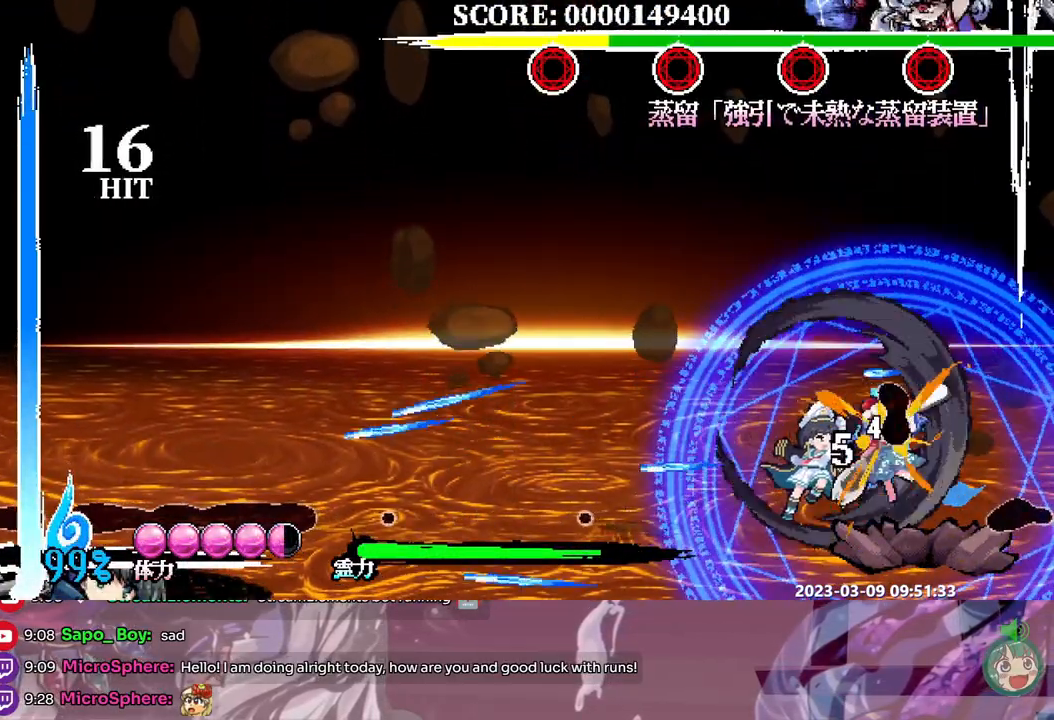
{"dt_ms": 500, "buttons": [], "events": []}
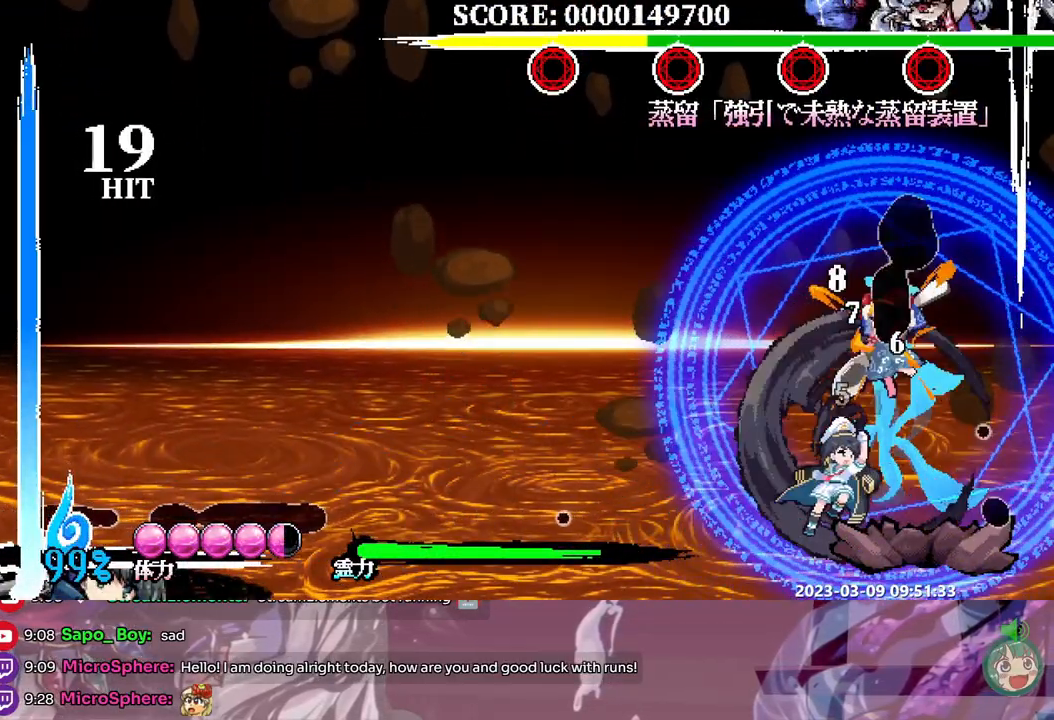
{"dt_ms": 500, "buttons": ["DPAD_UP"]}
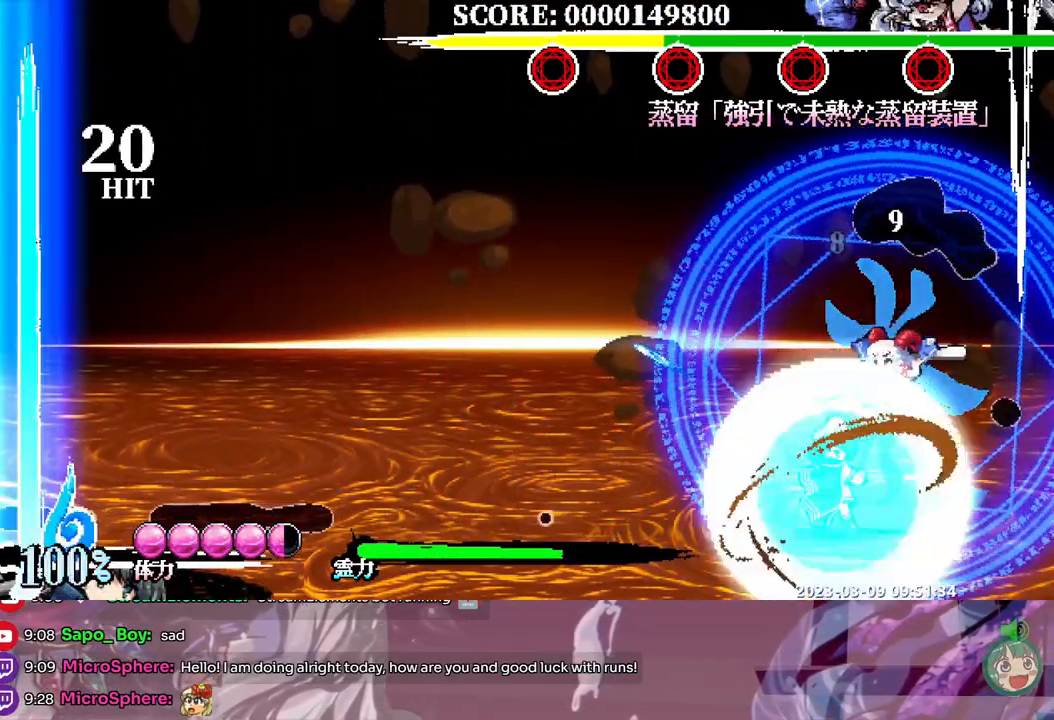
{"dt_ms": 500, "buttons": [], "events": [[50, "Y", "down"], [117, "Y", "up"], [183, "Y", "down"], [267, "Y", "up"], [433, "DPAD_UP", "up"]]}
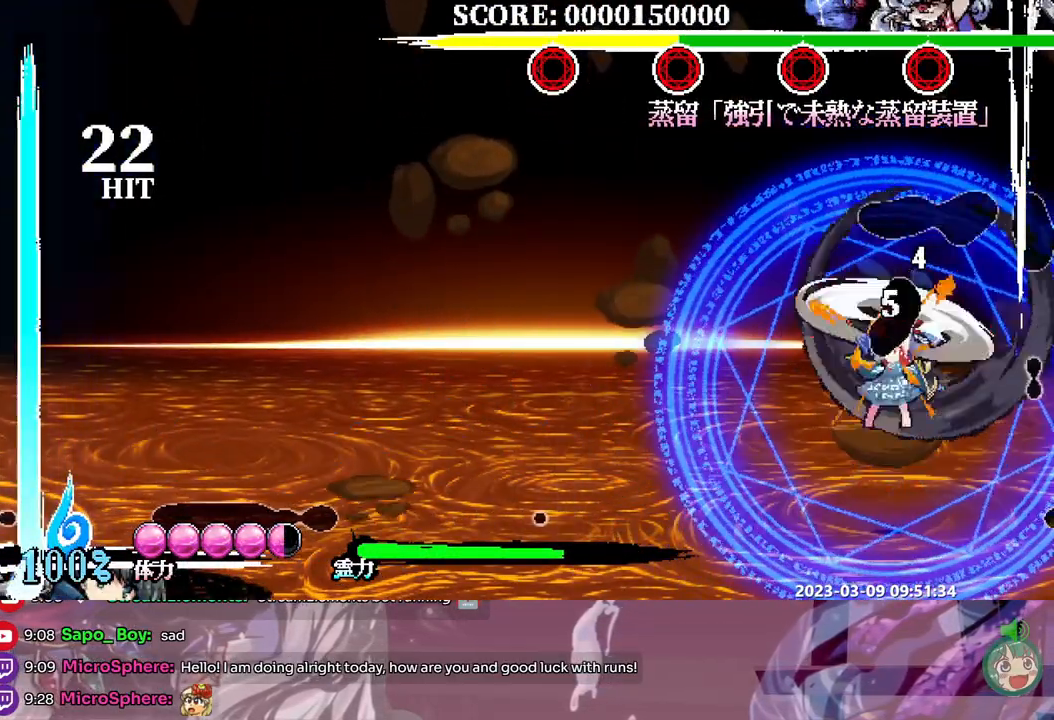
{"dt_ms": 500, "buttons": ["Y"], "events": [[433, "DPAD_DOWN", "down"], [467, "DPAD_DOWN", "up"], [467, "Y", "down"]]}
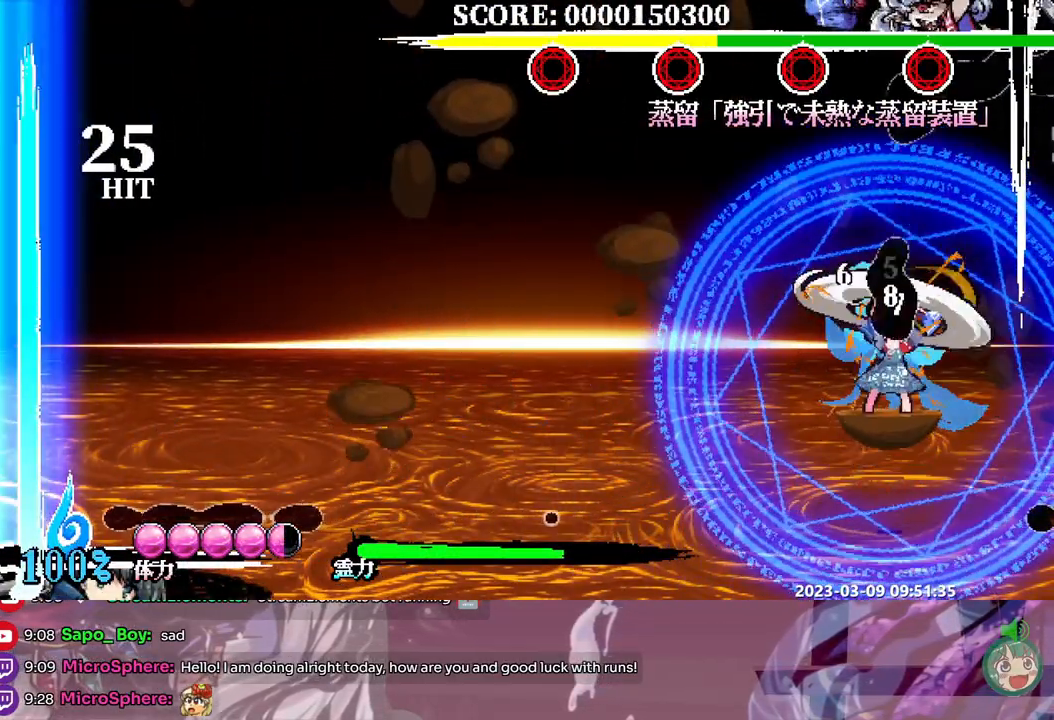
{"dt_ms": 500, "buttons": ["DPAD_UP"], "events": [[67, "Y", "up"], [300, "DPAD_UP", "down"]]}